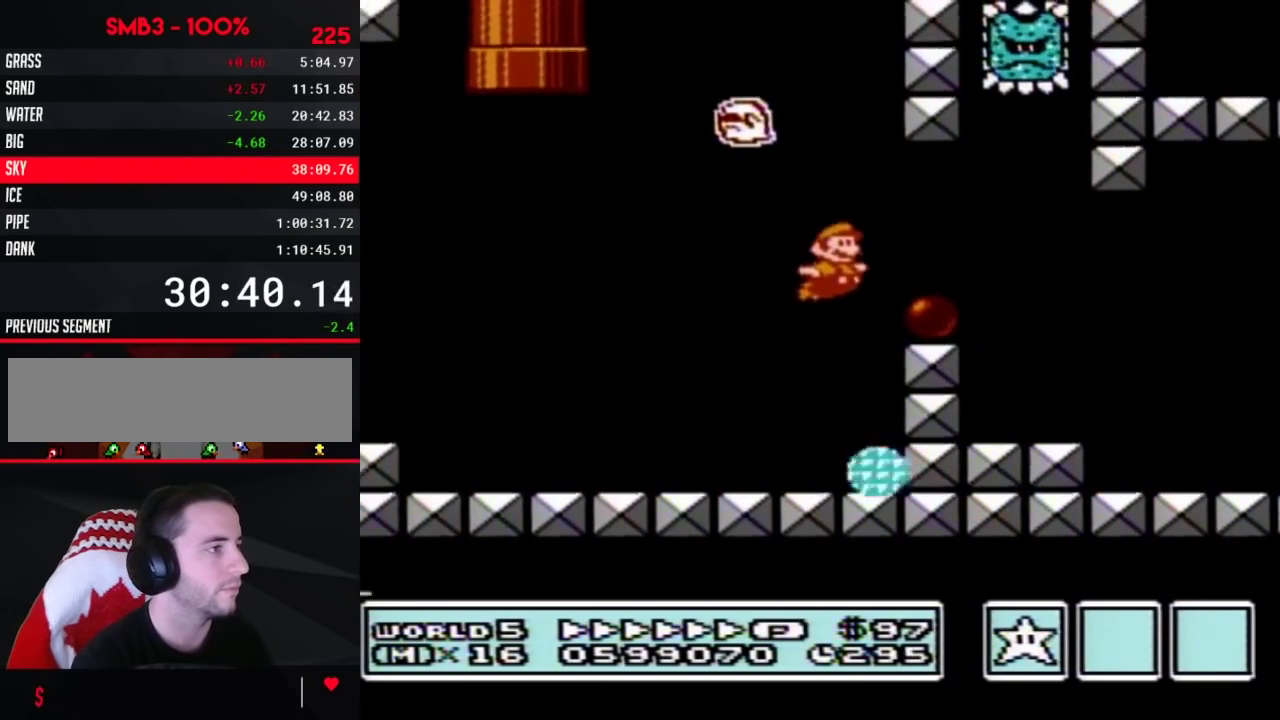
Gameplay with a controller (Nintendo layout); each line is a JSON object with the inputs held at the frame after it. "events" lists button and stick changes between this image and that frame as [ms after this image, input, new state], when the widget could be followed in between. Not read: L3 R3.
{"buttons": ["B", "DPAD_RIGHT"], "events": [[33, "A", "up"]]}
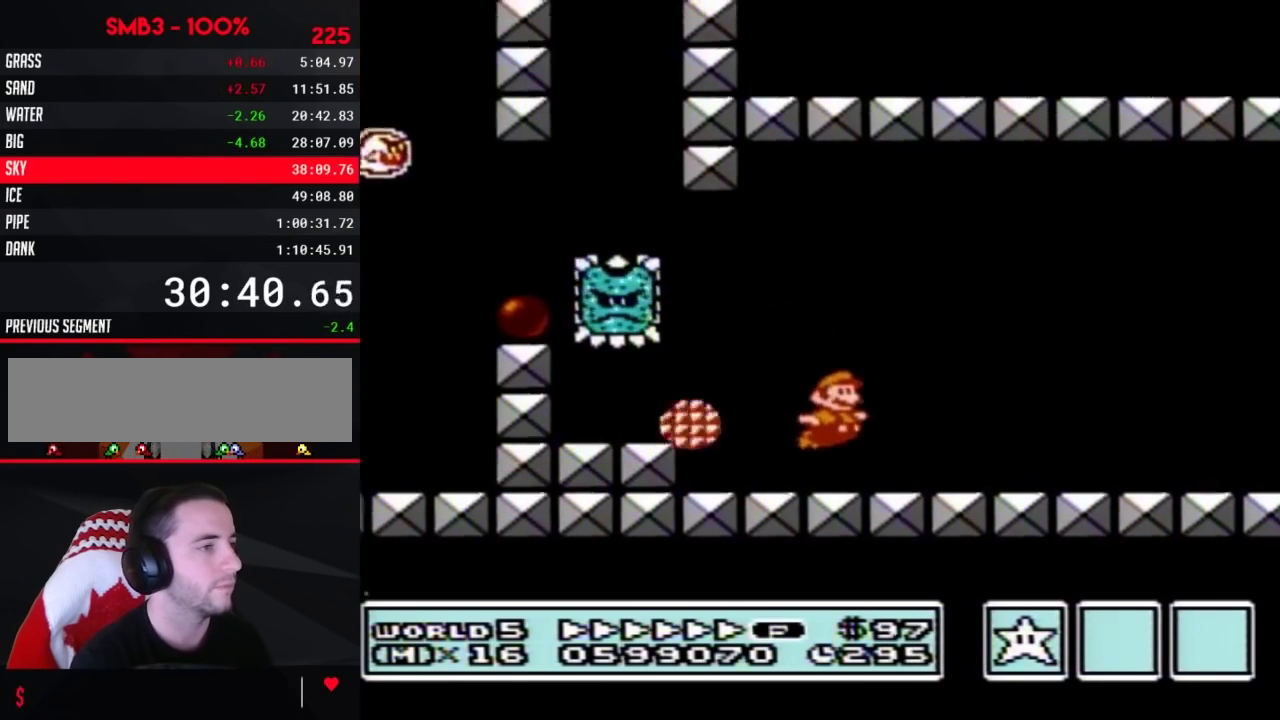
{"buttons": ["A", "B", "DPAD_RIGHT"], "events": [[367, "A", "down"]]}
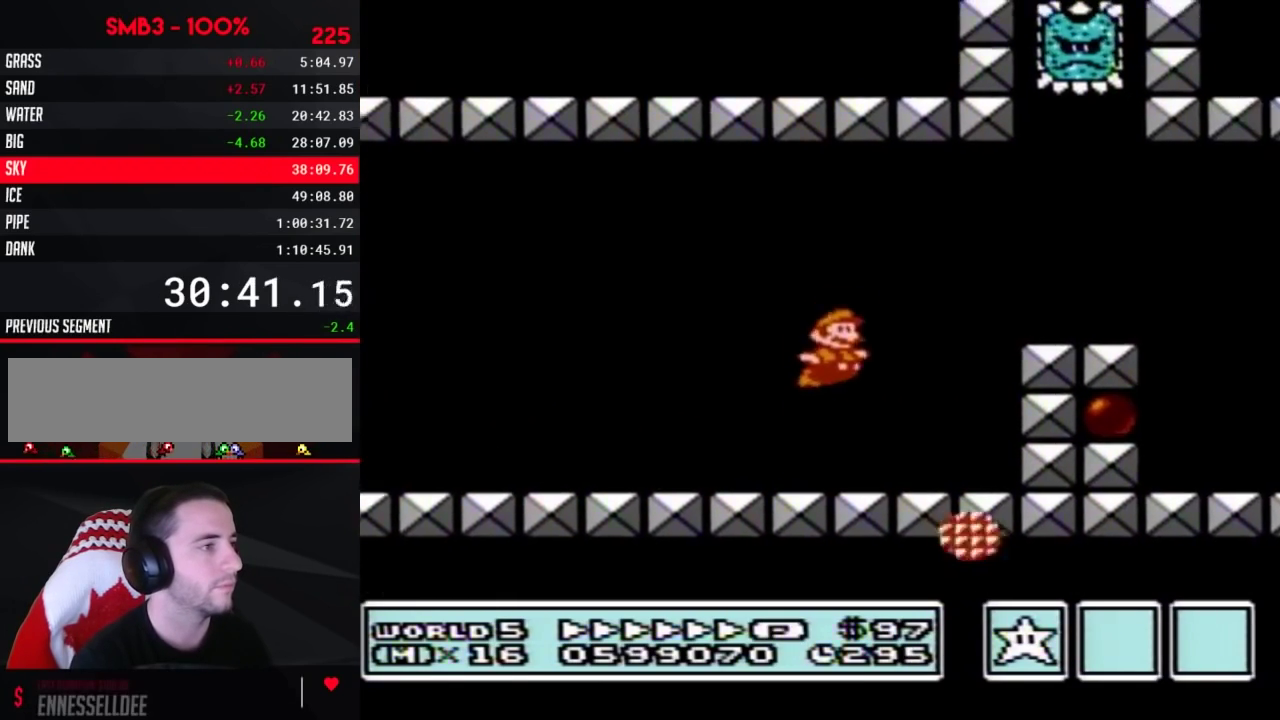
{"buttons": ["B", "DPAD_RIGHT"], "events": [[150, "A", "up"]]}
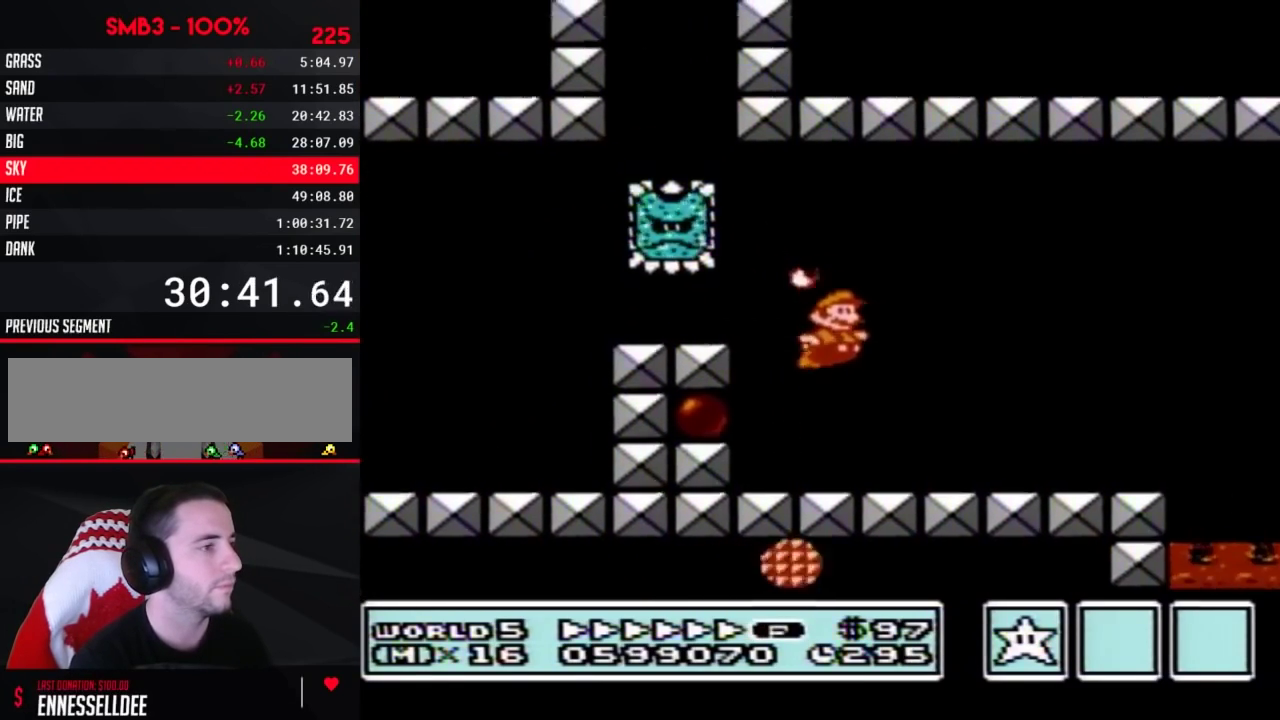
{"buttons": ["A", "B", "DPAD_RIGHT"], "events": [[333, "A", "down"]]}
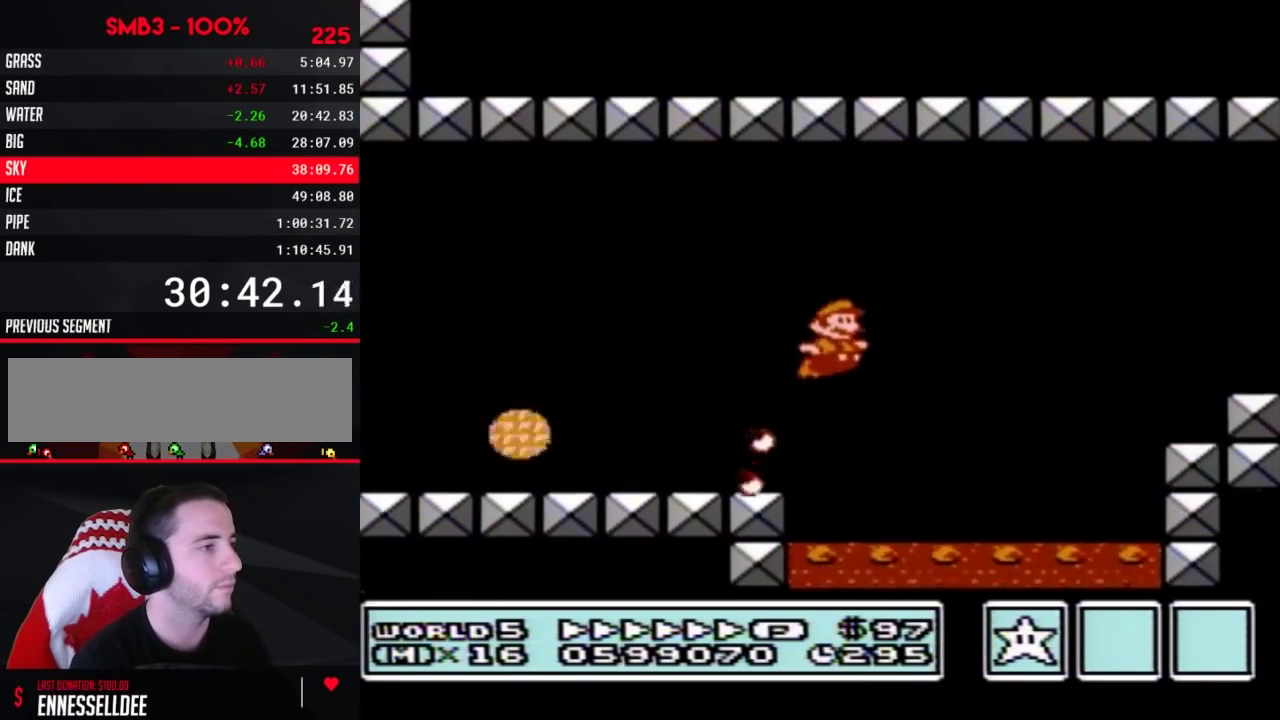
{"buttons": ["B", "DPAD_RIGHT"], "events": [[117, "A", "up"]]}
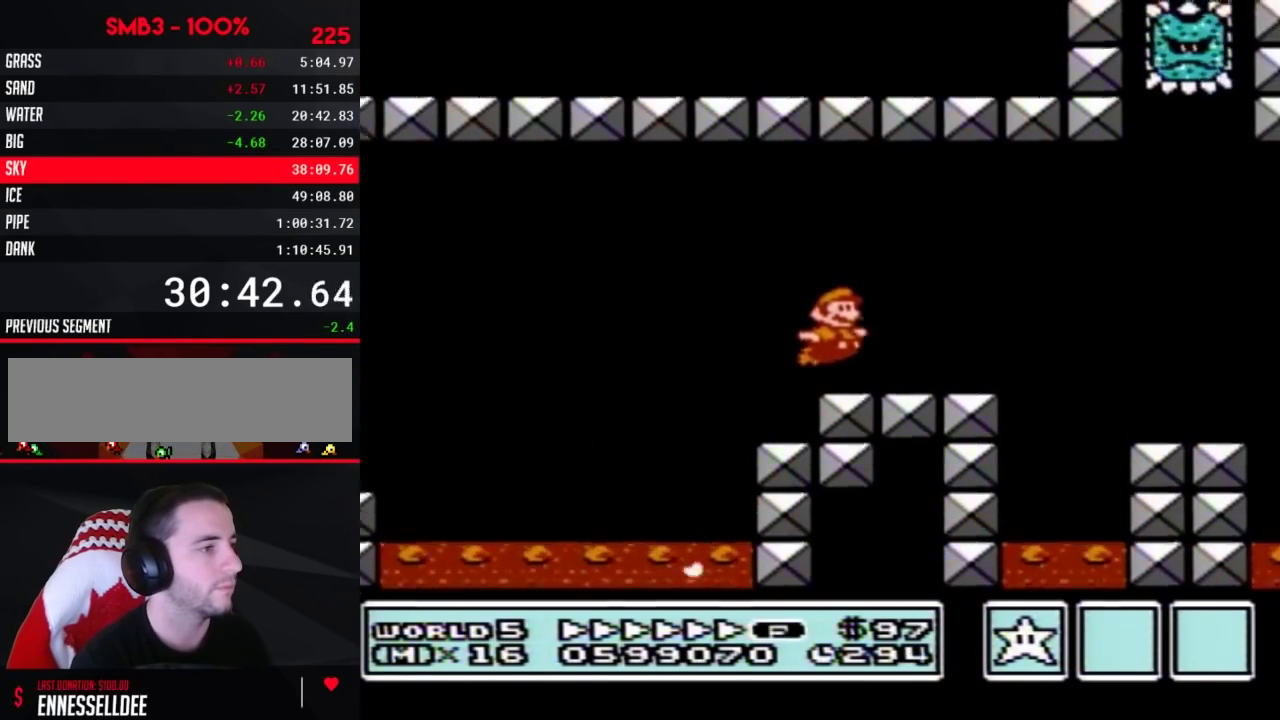
{"buttons": ["A", "B", "DPAD_RIGHT"], "events": [[467, "A", "down"]]}
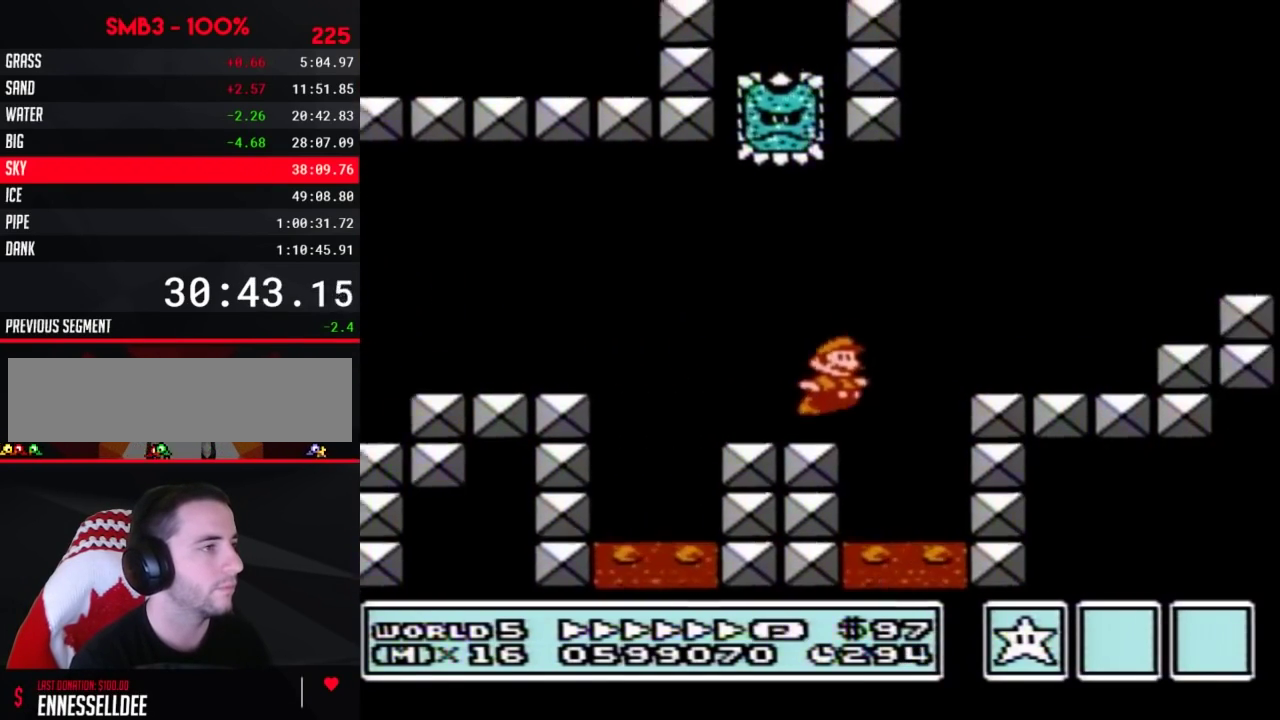
{"buttons": ["B", "DPAD_RIGHT"], "events": [[283, "A", "up"]]}
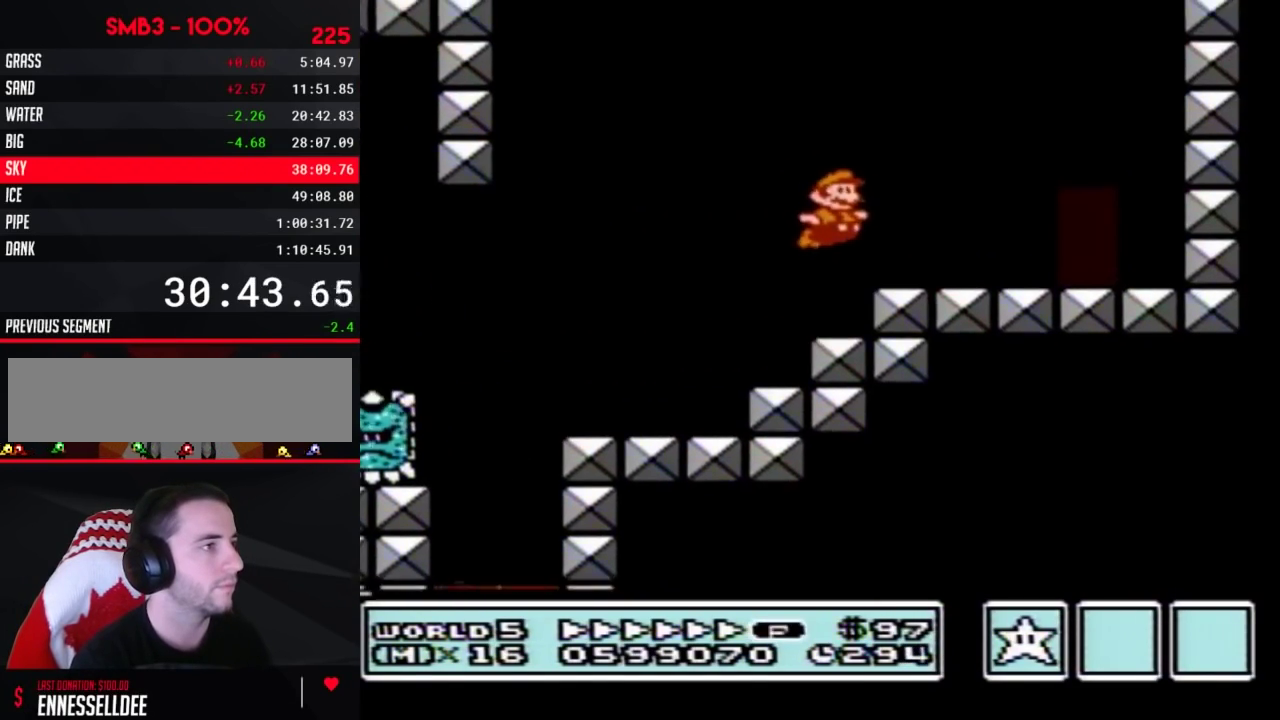
{"buttons": ["B", "DPAD_RIGHT"], "events": [[217, "DPAD_RIGHT", "up"], [317, "DPAD_UP", "down"], [367, "DPAD_UP", "up"], [467, "DPAD_RIGHT", "down"]]}
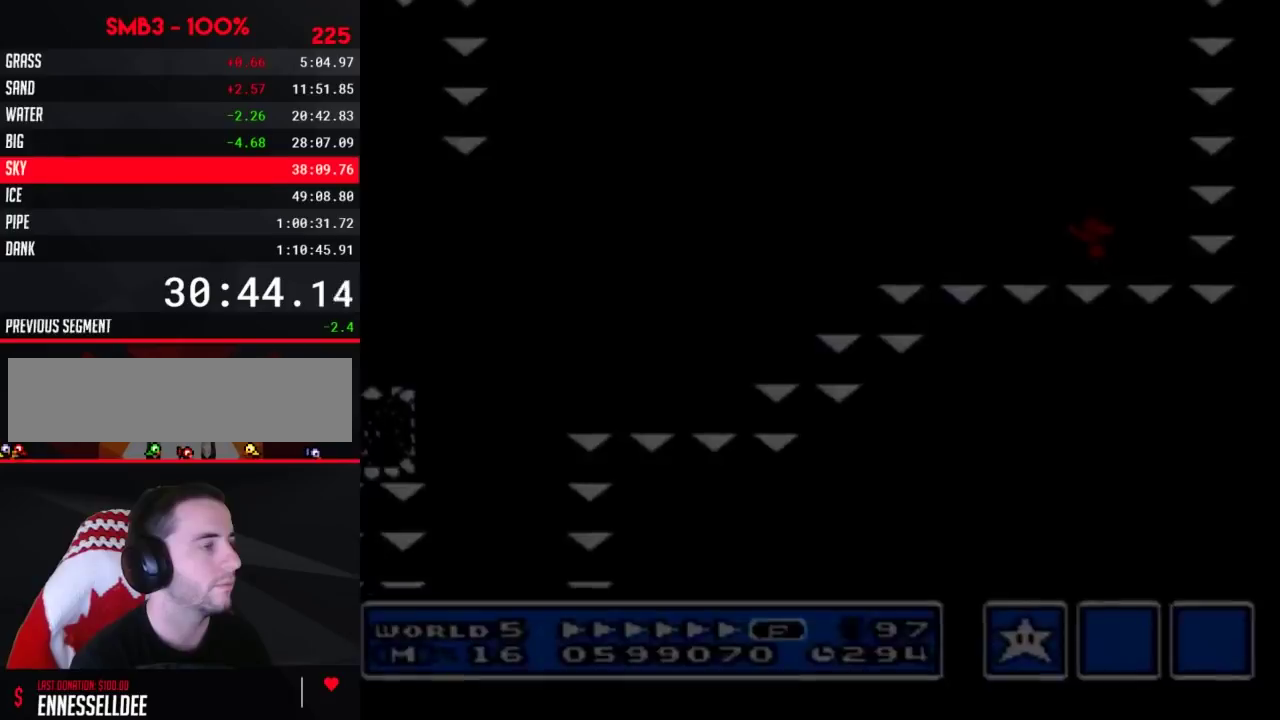
{"buttons": ["B", "DPAD_RIGHT"], "events": []}
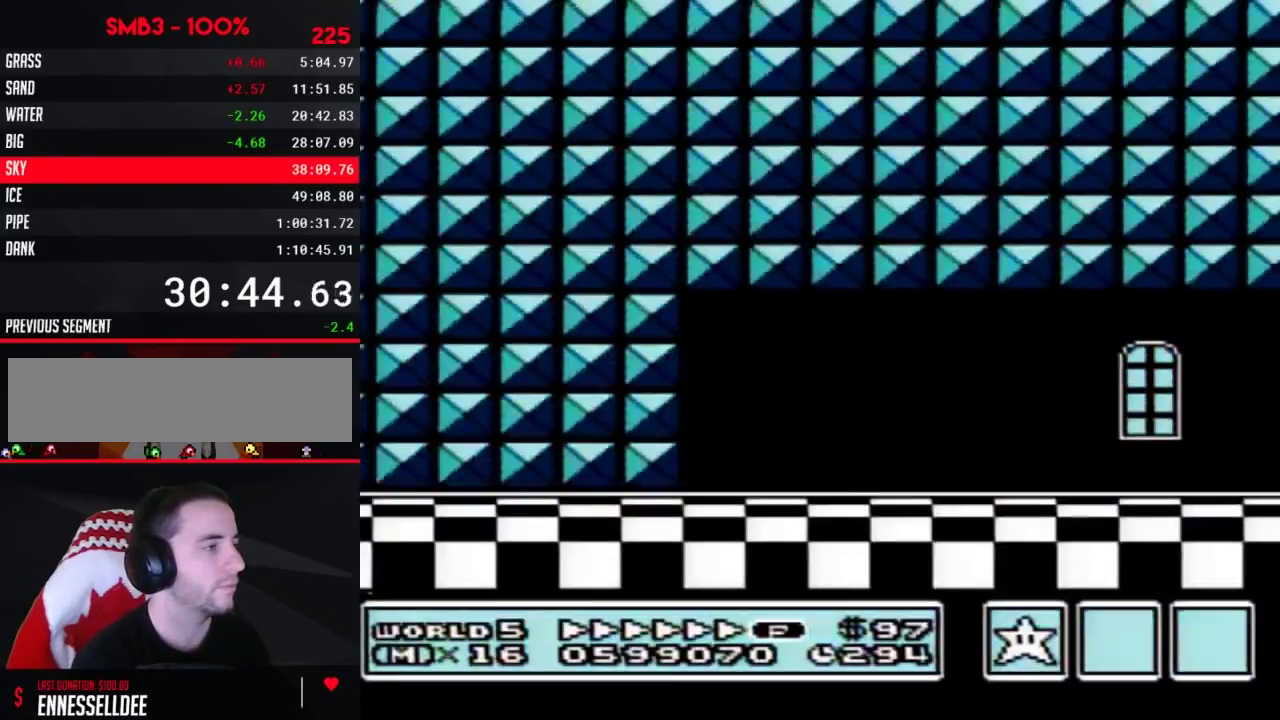
{"buttons": ["B", "DPAD_RIGHT"], "events": [[133, "A", "down"], [183, "A", "up"]]}
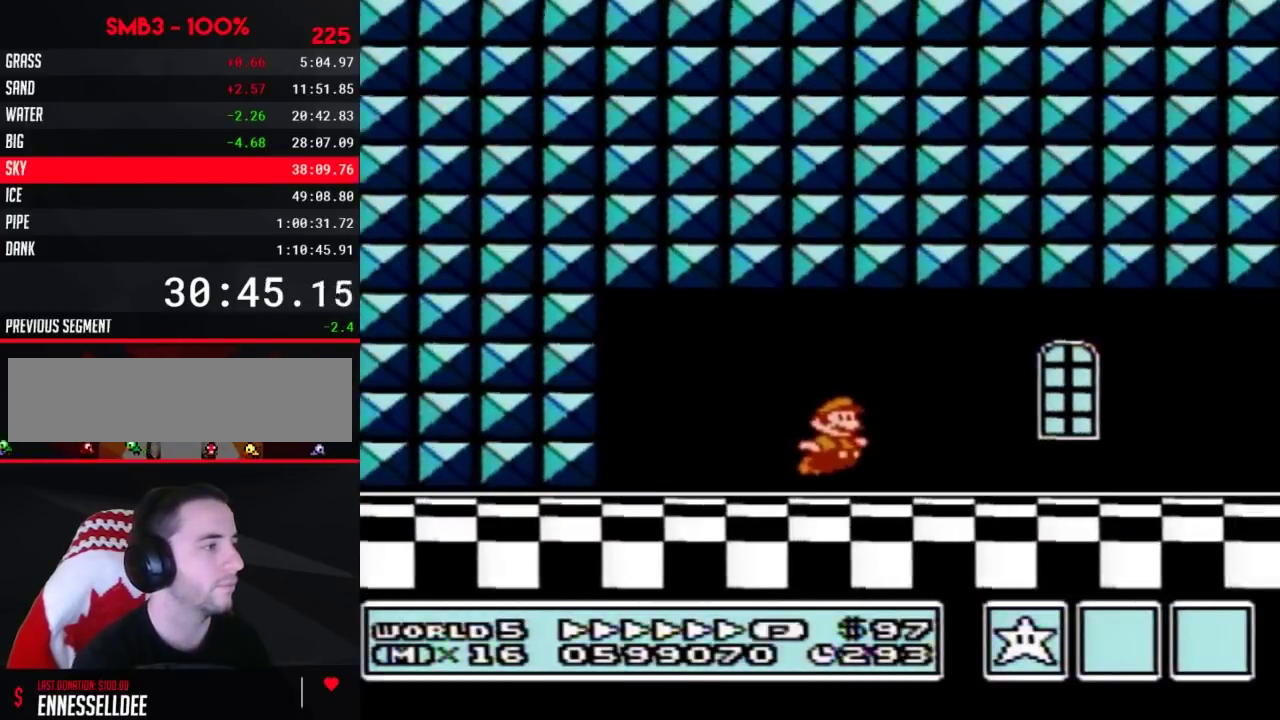
{"buttons": ["B", "DPAD_RIGHT"], "events": []}
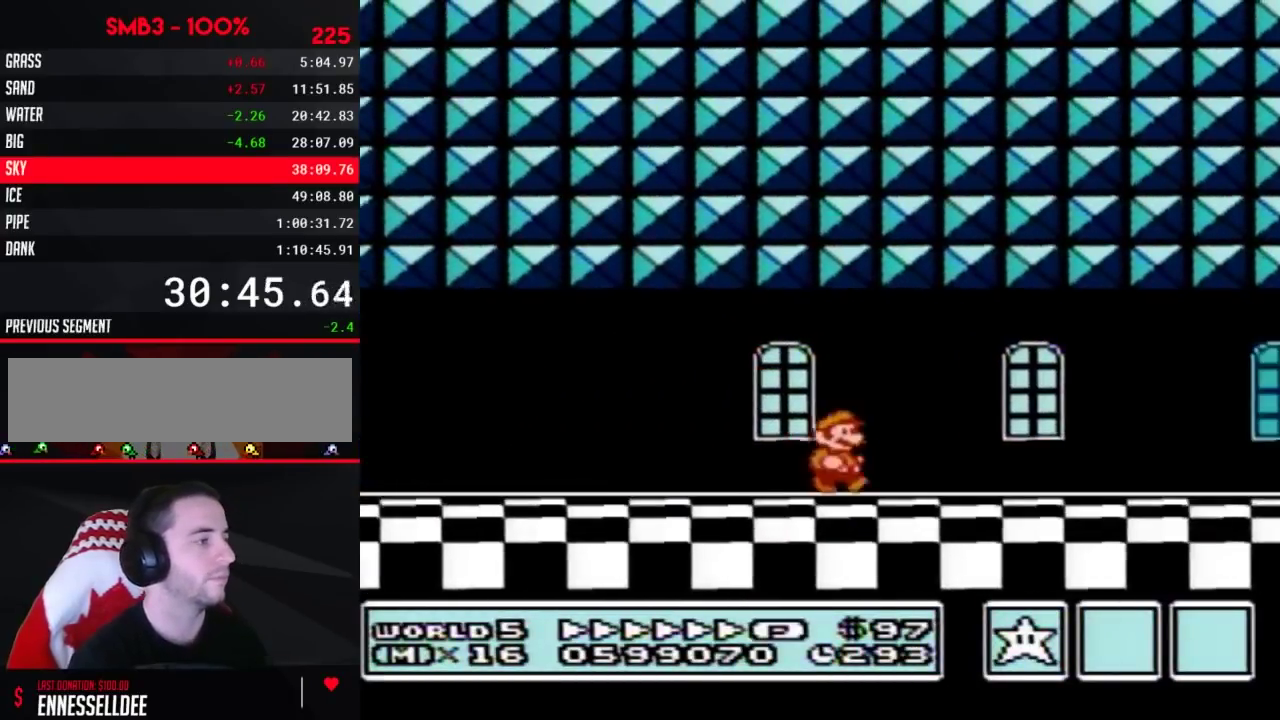
{"buttons": ["B", "DPAD_RIGHT"], "events": []}
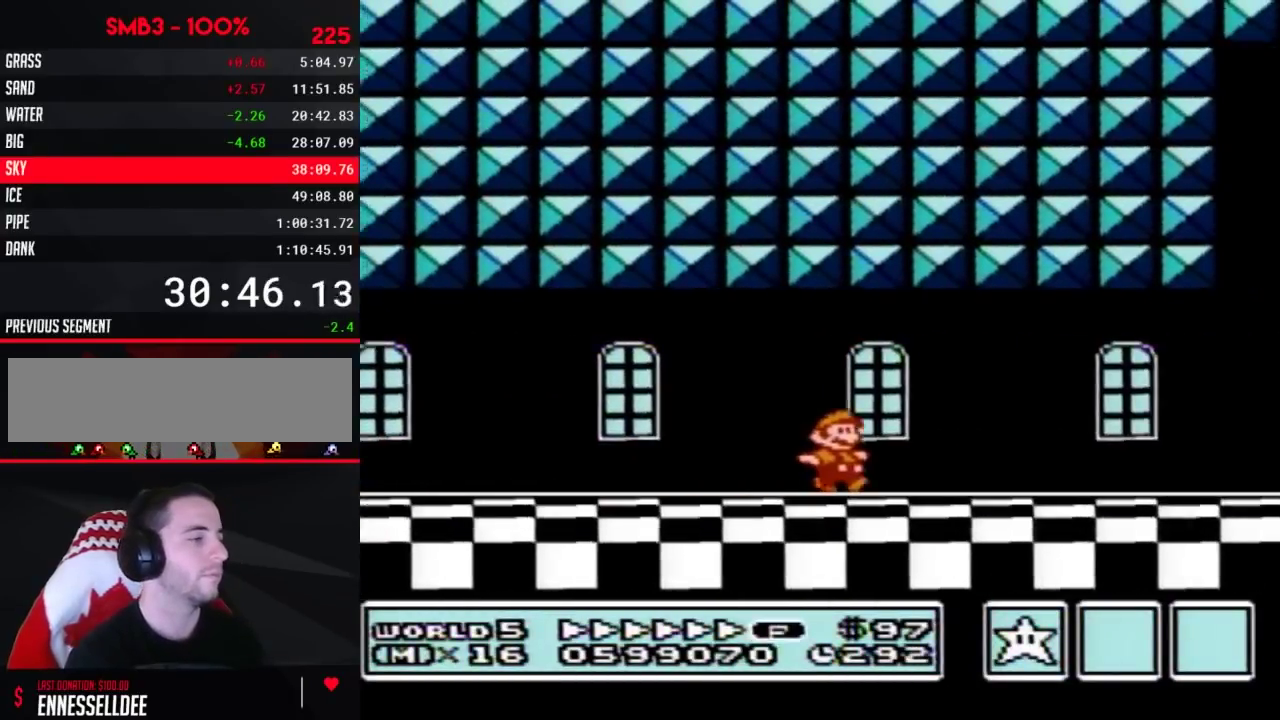
{"buttons": ["B", "DPAD_RIGHT"], "events": []}
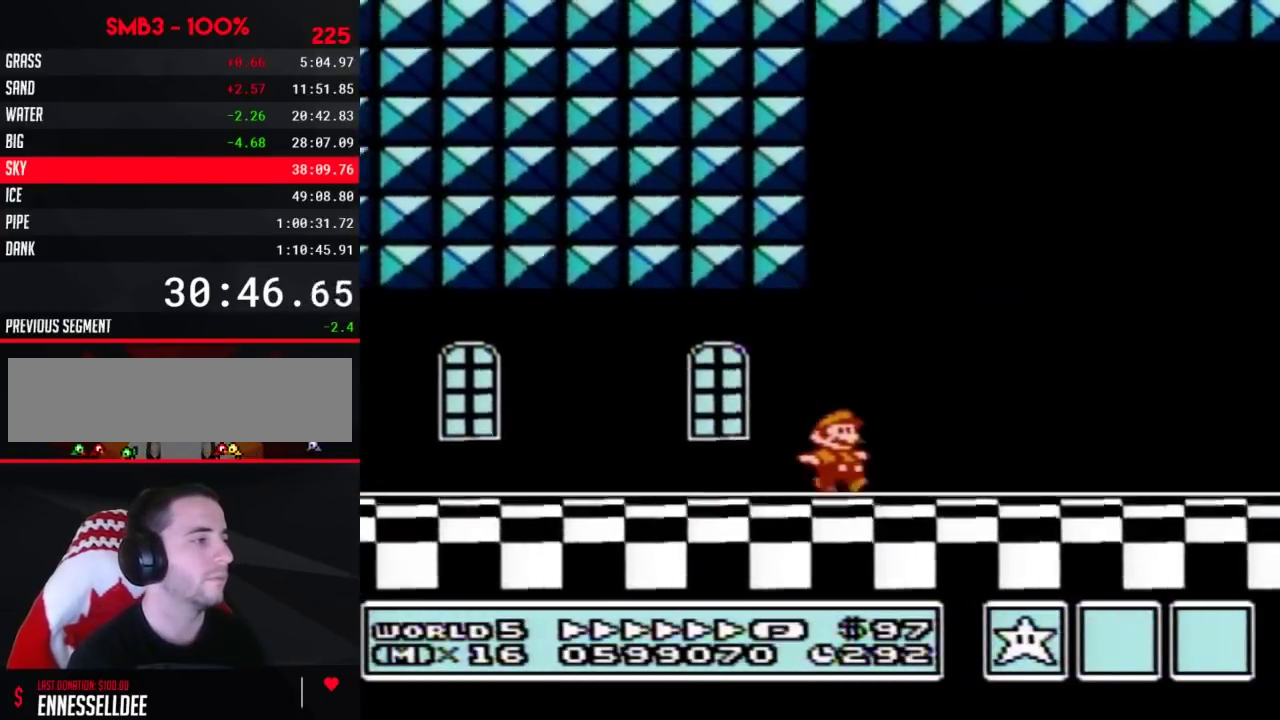
{"buttons": ["B", "DPAD_RIGHT"], "events": []}
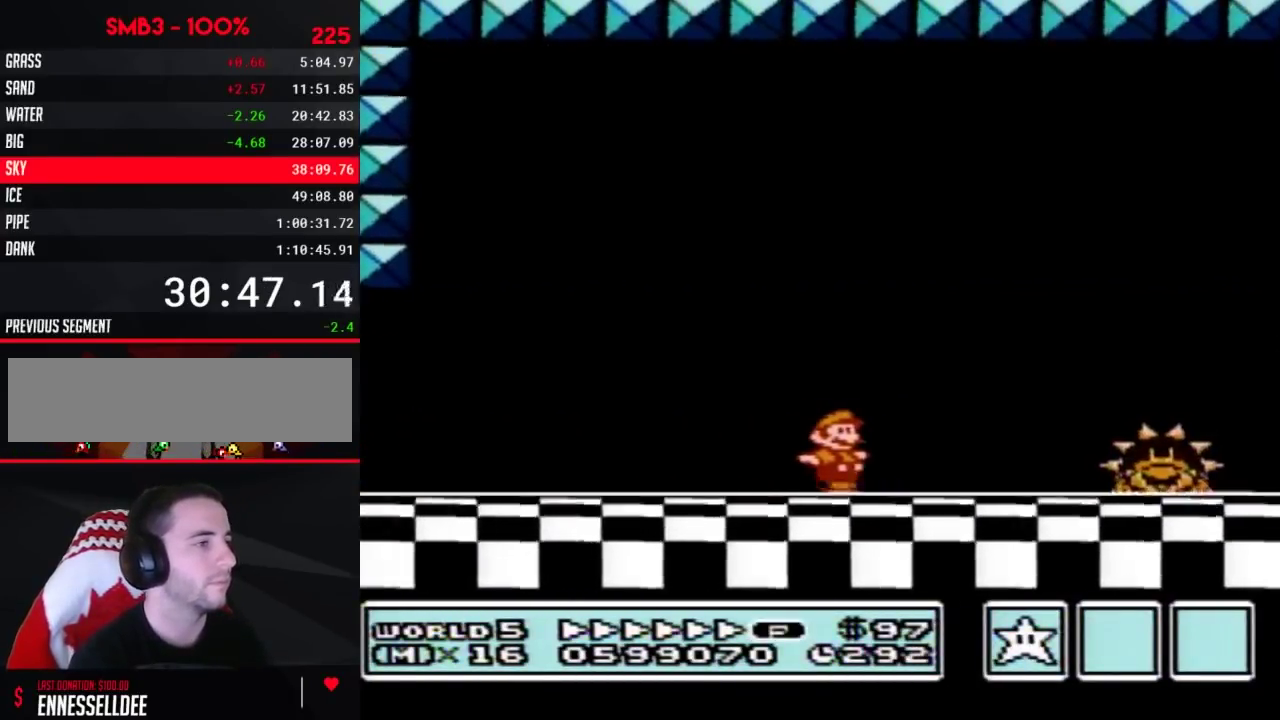
{"buttons": ["A", "B", "DPAD_RIGHT"], "events": [[467, "A", "down"]]}
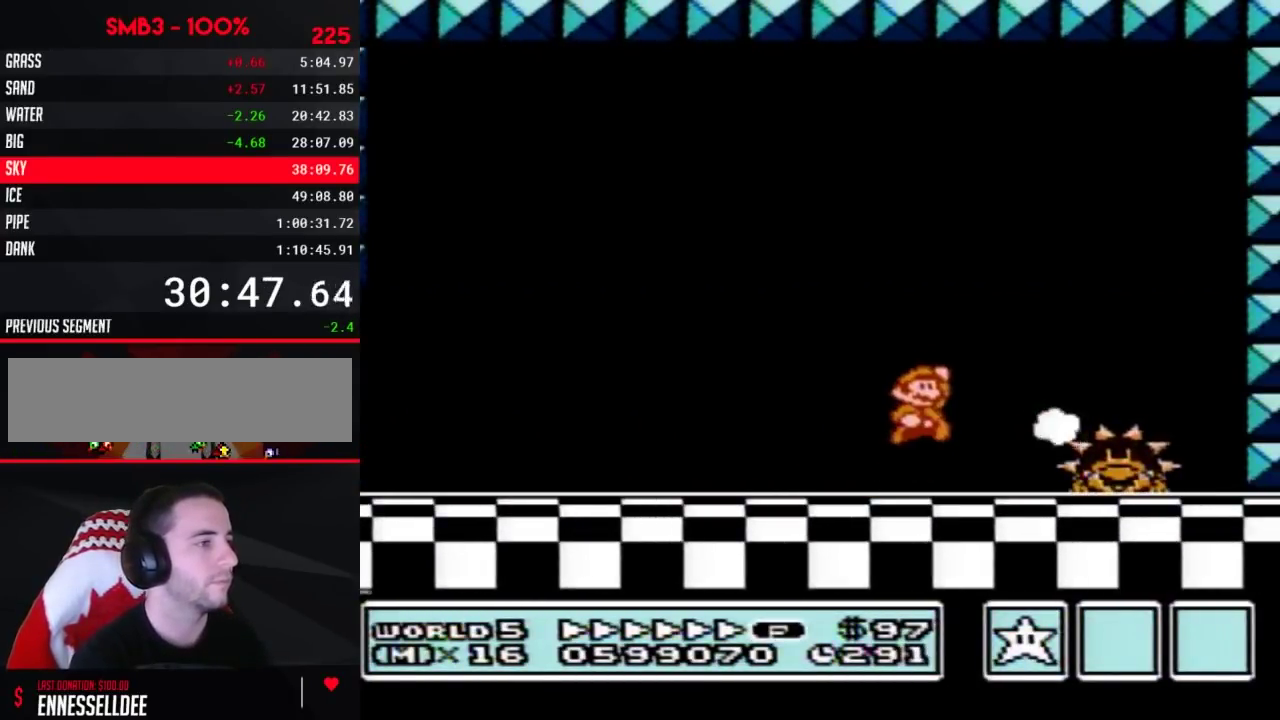
{"buttons": ["B", "DPAD_LEFT"], "events": [[117, "A", "up"], [400, "DPAD_RIGHT", "up"], [500, "DPAD_LEFT", "down"]]}
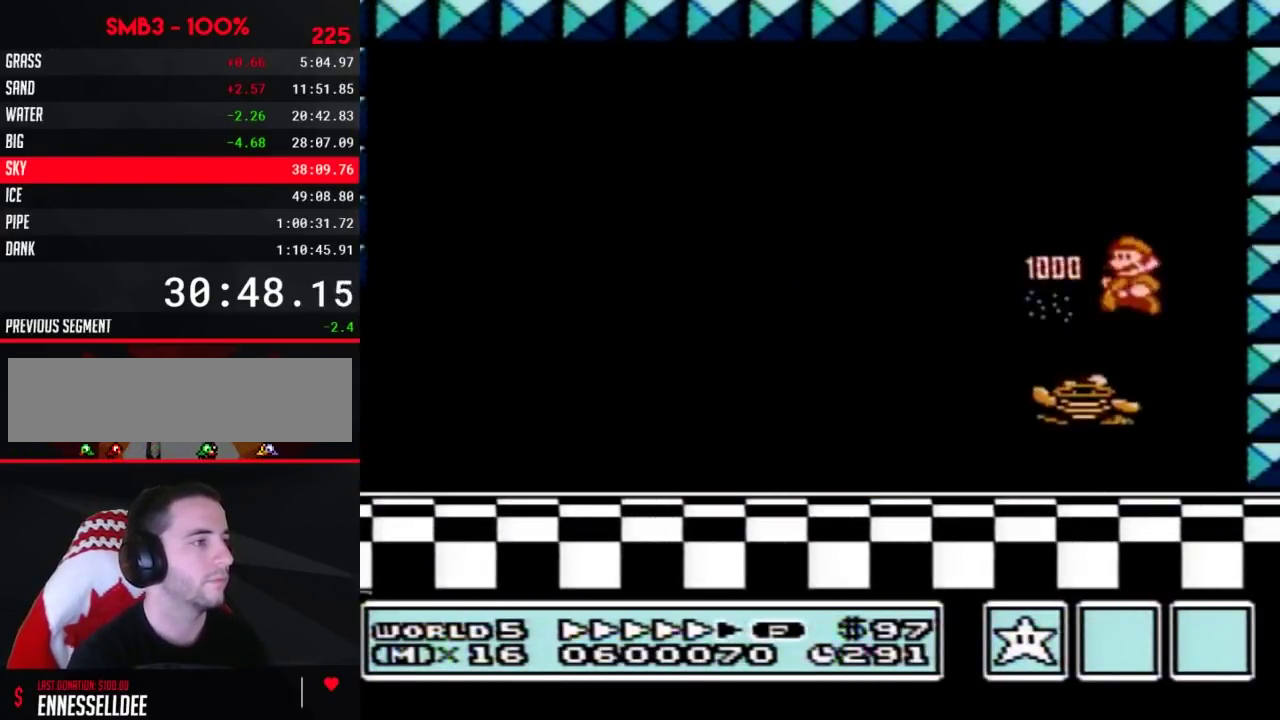
{"buttons": ["B", "DPAD_LEFT"], "events": []}
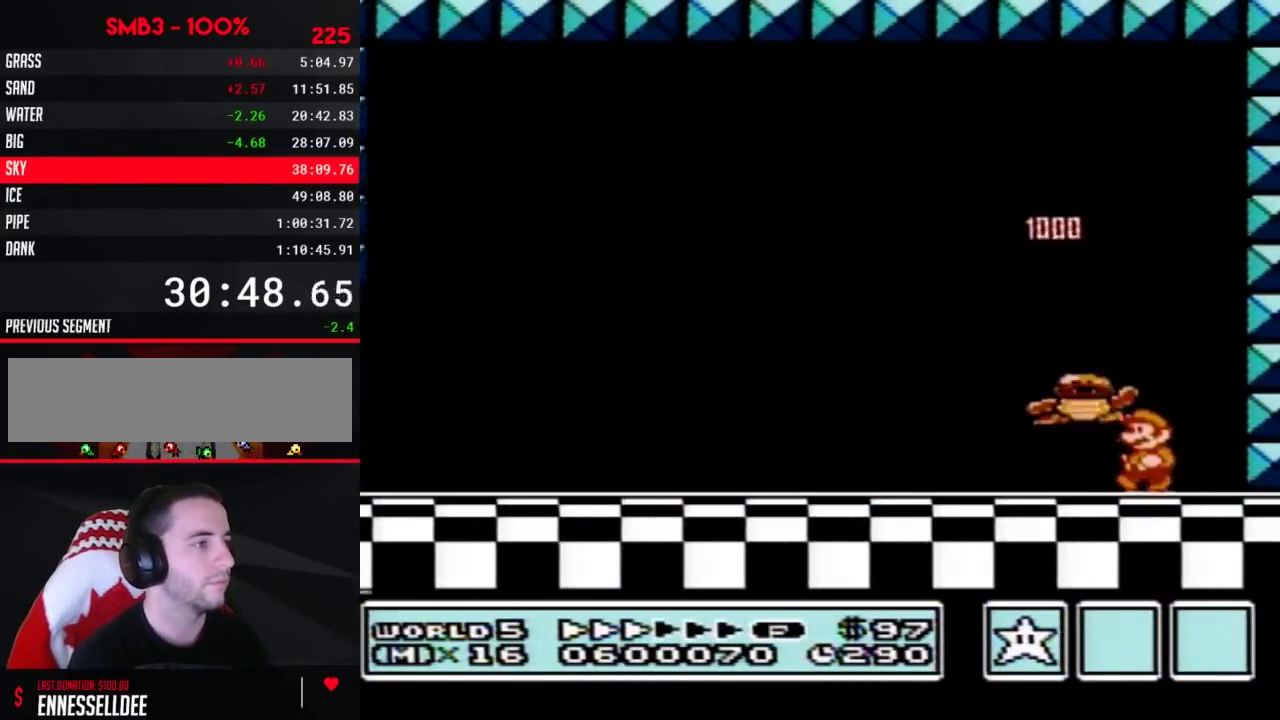
{"buttons": []}
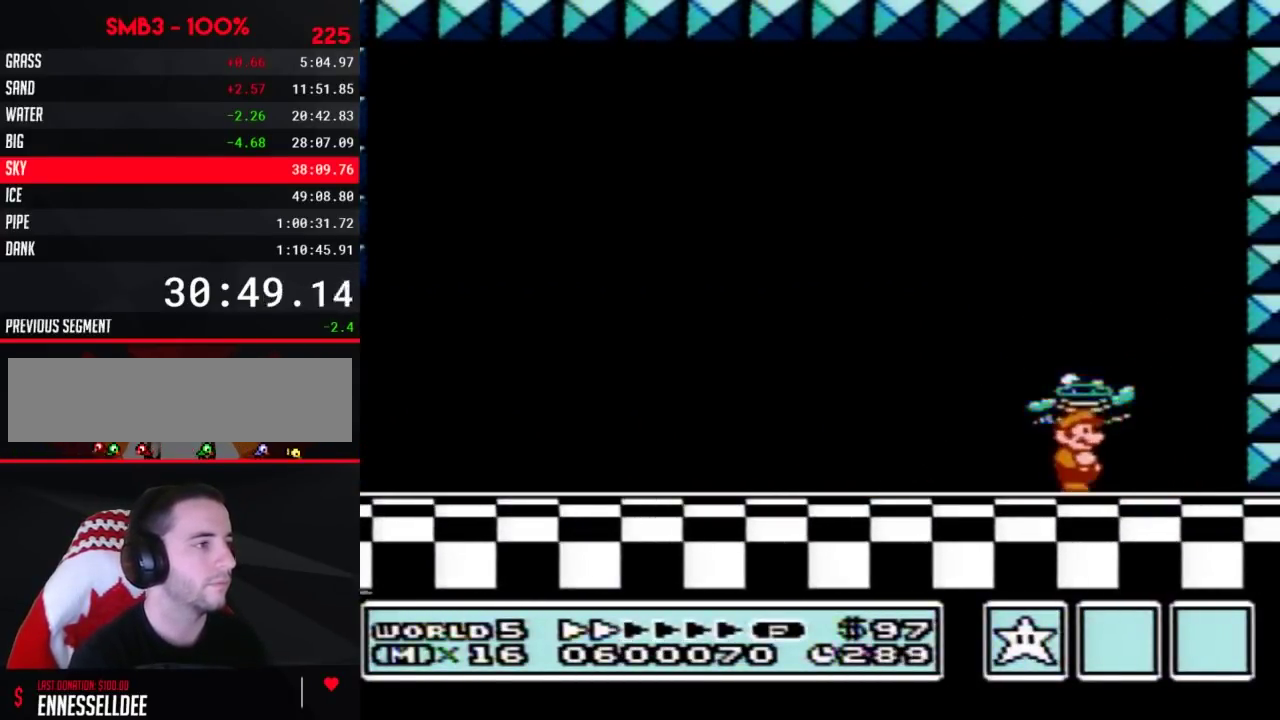
{"buttons": ["A", "B"]}
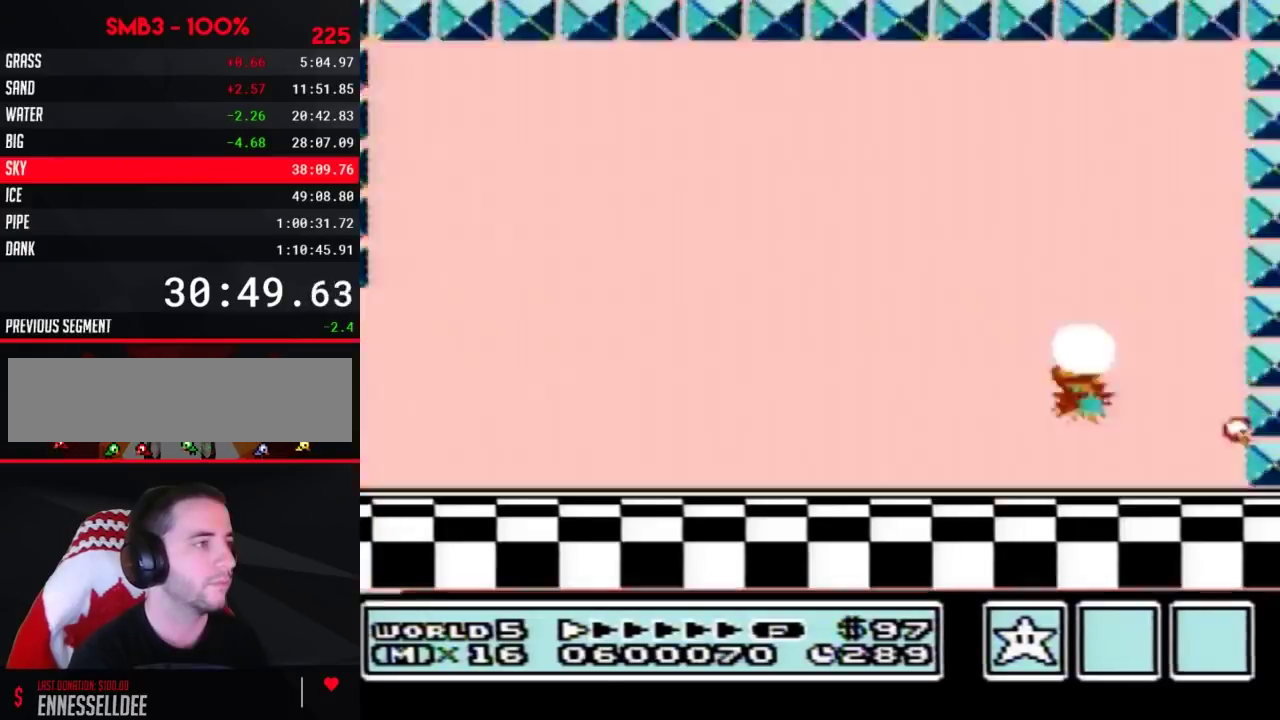
{"buttons": []}